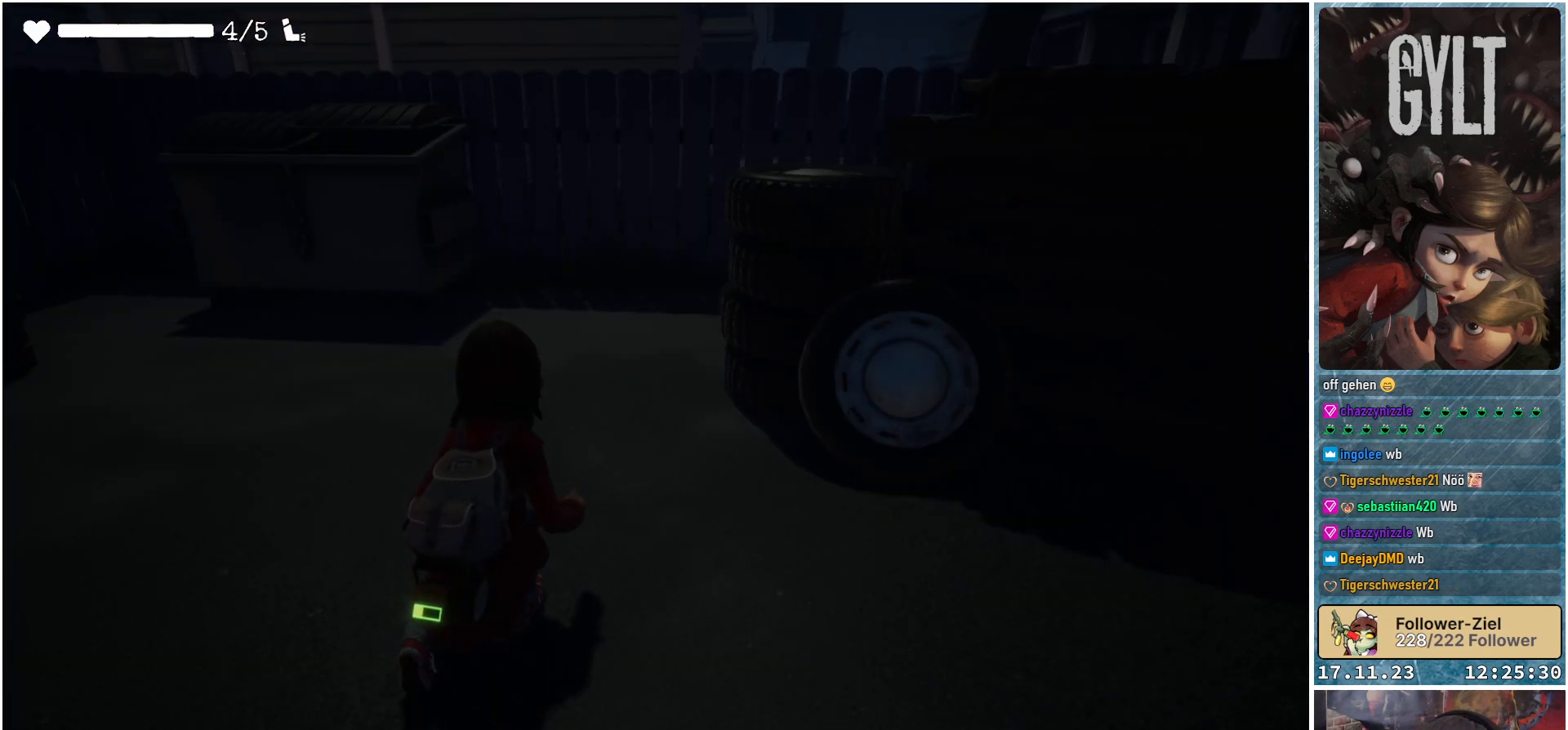
Gameplay with a controller (Xbox layout); each line is a JSON object with the inputs held at the frame after it. "events" lists button and stick changes between this image and that frame as [ms after this image, input, new state], when the widget could be followed in between.
{"buttons": [], "left_stick": "up", "right_stick": "left", "events": [[17, "left_stick", "up"], [133, "right_stick", "down-left"], [250, "right_stick", "left"]]}
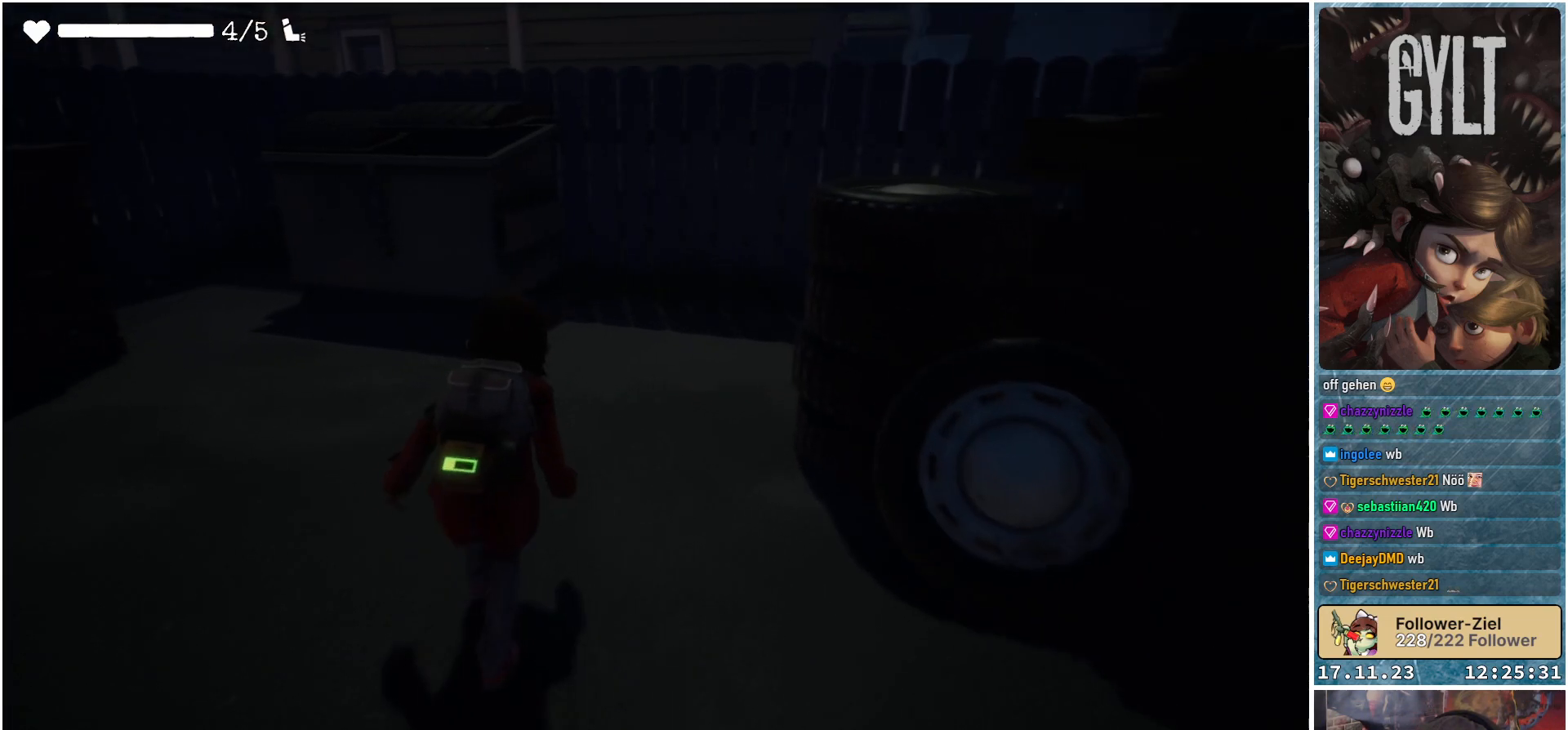
{"buttons": [], "left_stick": "up-left", "right_stick": "center", "events": [[117, "right_stick", "center"], [283, "left_stick", "up-left"]]}
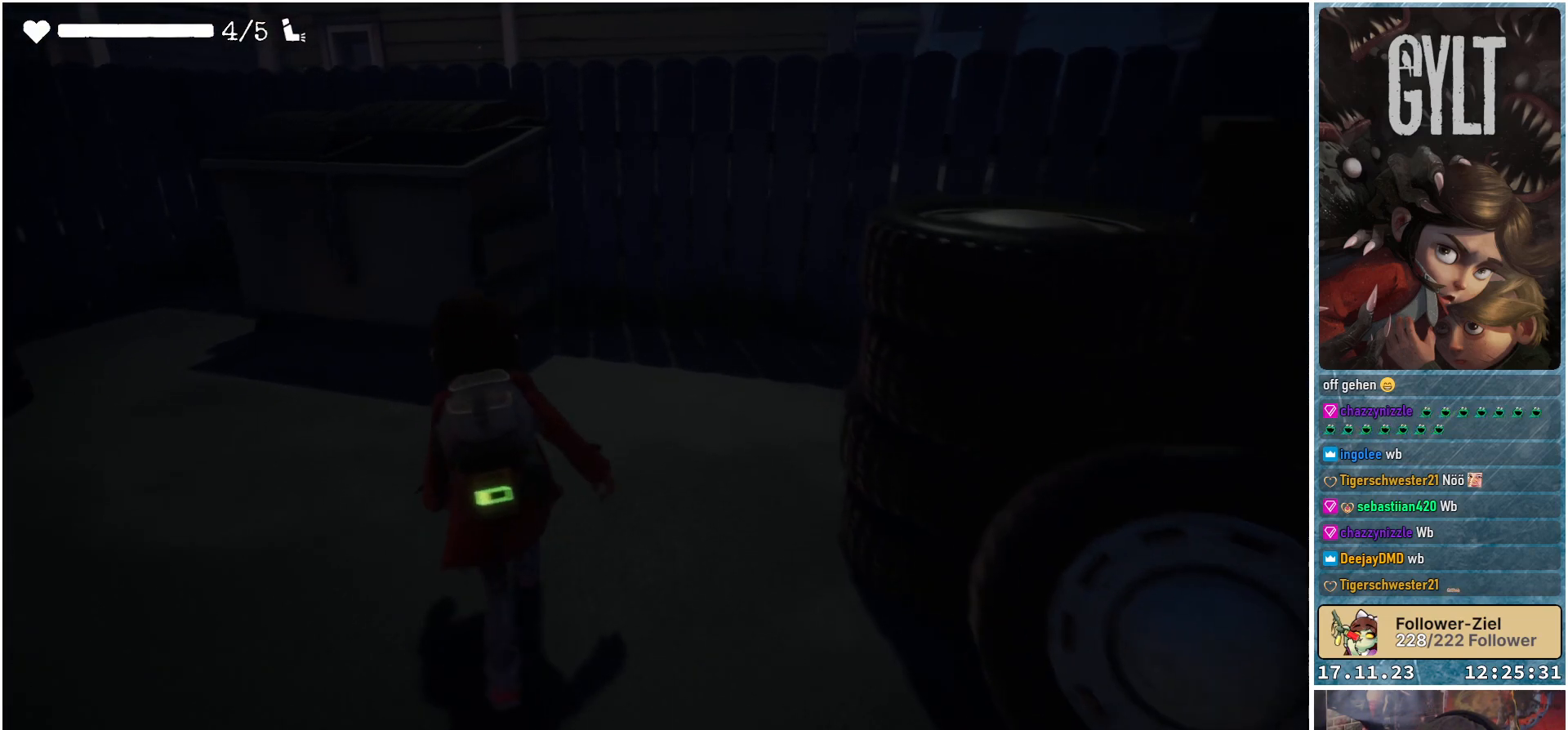
{"buttons": [], "left_stick": "up", "right_stick": "left", "events": [[50, "right_stick", "left"], [433, "left_stick", "up"]]}
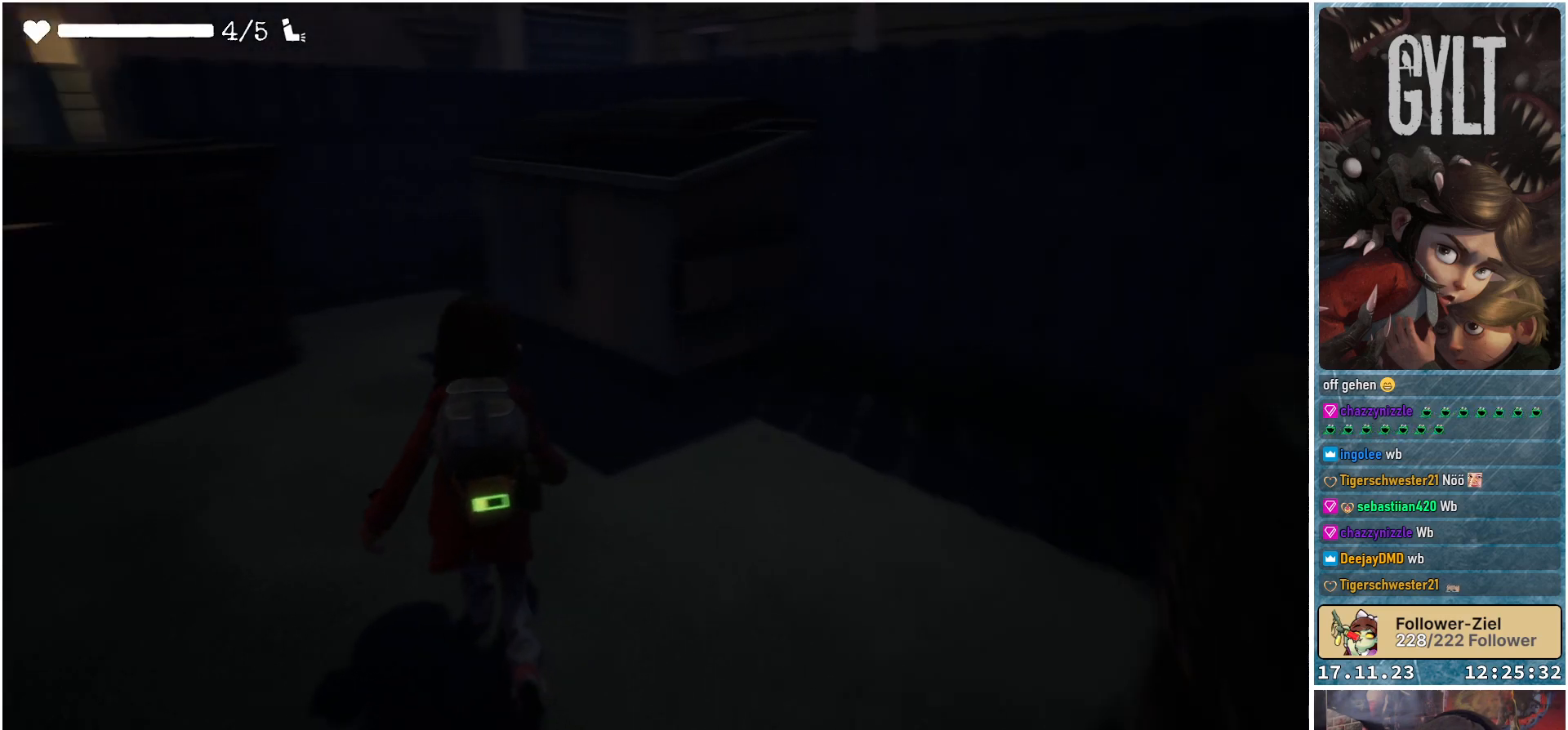
{"buttons": [], "left_stick": "up", "right_stick": "center", "events": [[150, "right_stick", "center"]]}
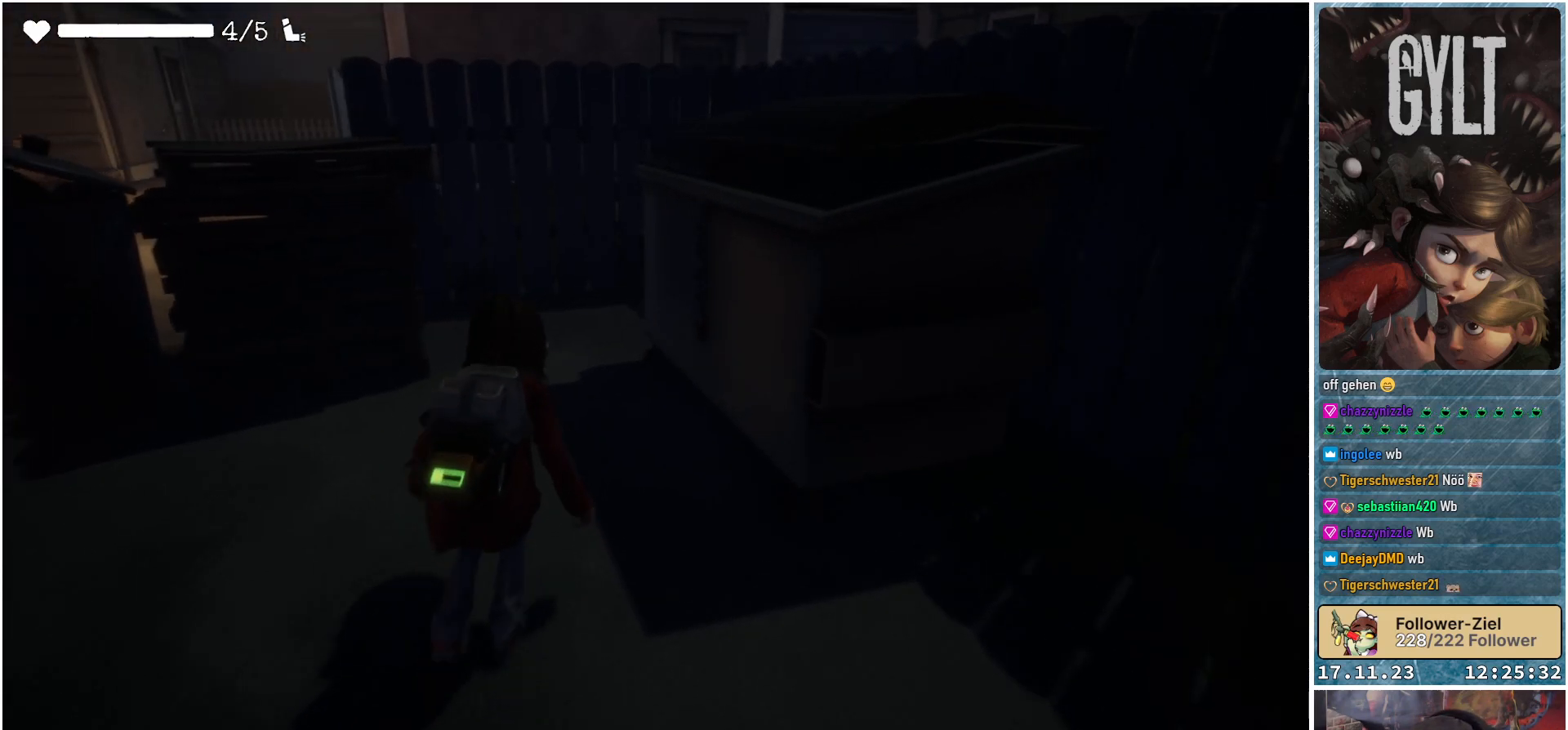
{"buttons": [], "left_stick": "up-left", "right_stick": "right", "events": [[133, "right_stick", "right"], [150, "left_stick", "up-left"]]}
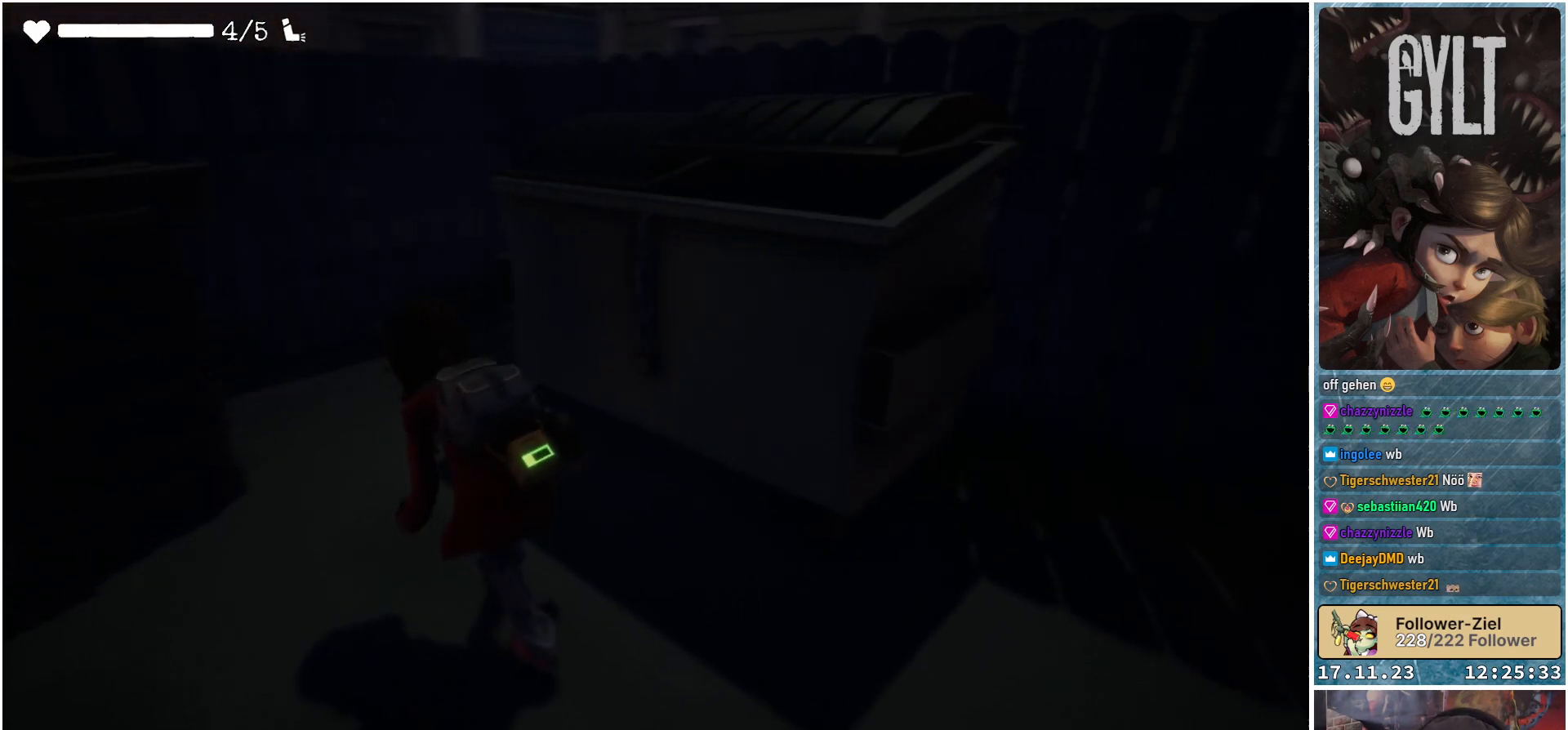
{"buttons": [], "left_stick": "up-right", "right_stick": "down-right", "events": [[350, "left_stick", "up"], [400, "right_stick", "down-right"], [467, "left_stick", "up-right"]]}
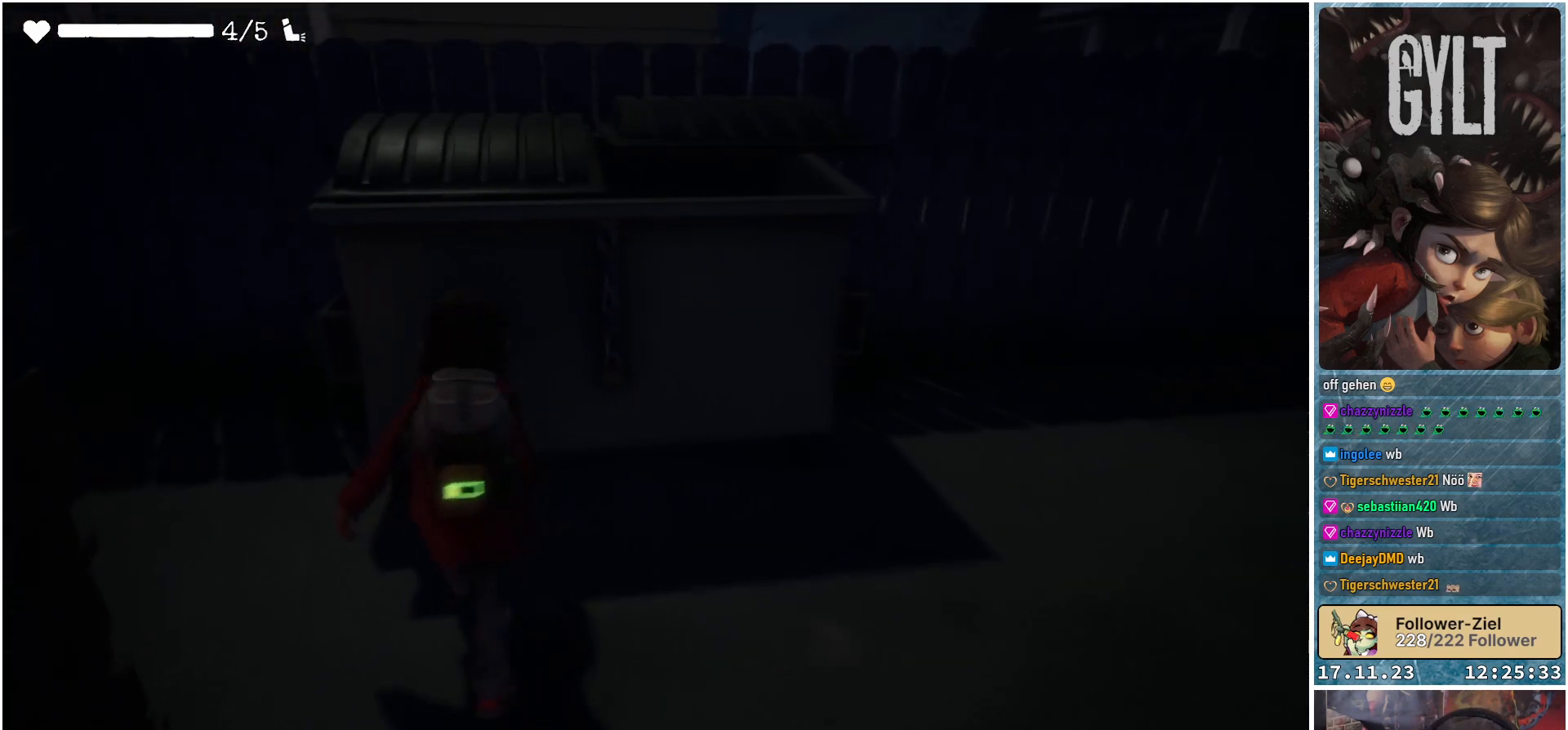
{"buttons": [], "left_stick": "up-right", "right_stick": "right", "events": [[83, "right_stick", "right"]]}
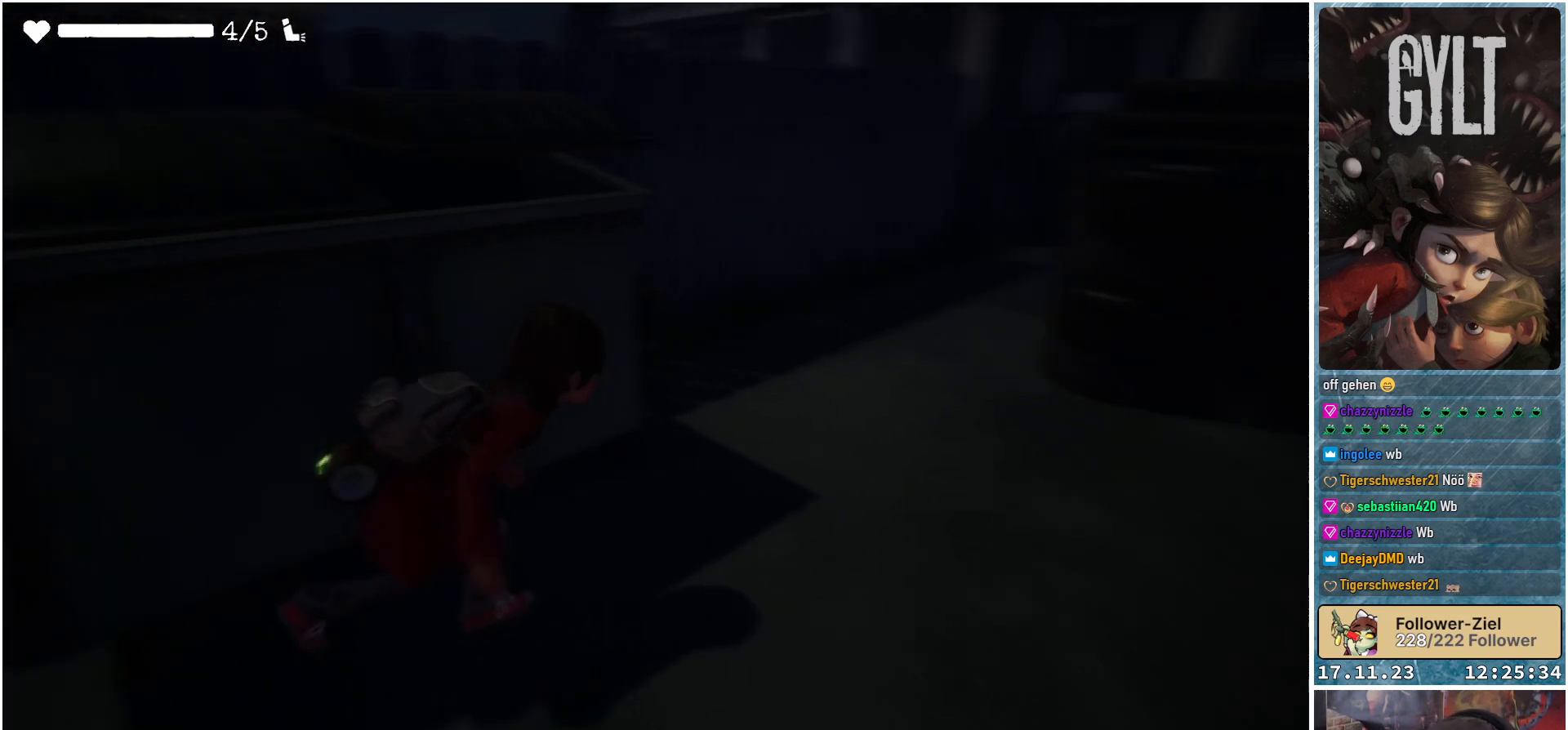
{"buttons": [], "left_stick": "up", "right_stick": "center", "events": [[183, "left_stick", "up"], [300, "right_stick", "up-right"], [483, "right_stick", "center"]]}
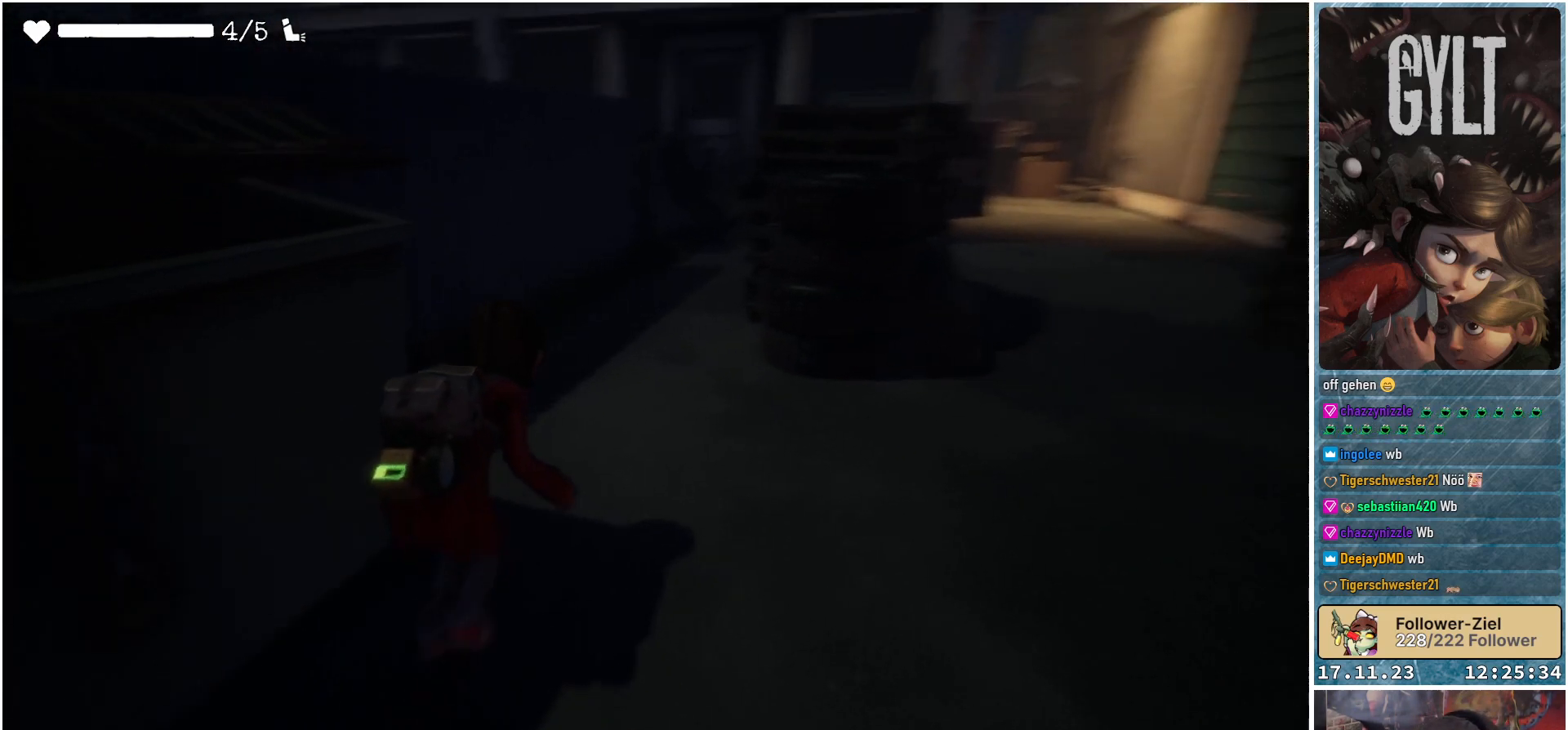
{"buttons": [], "left_stick": "up", "right_stick": "center", "events": []}
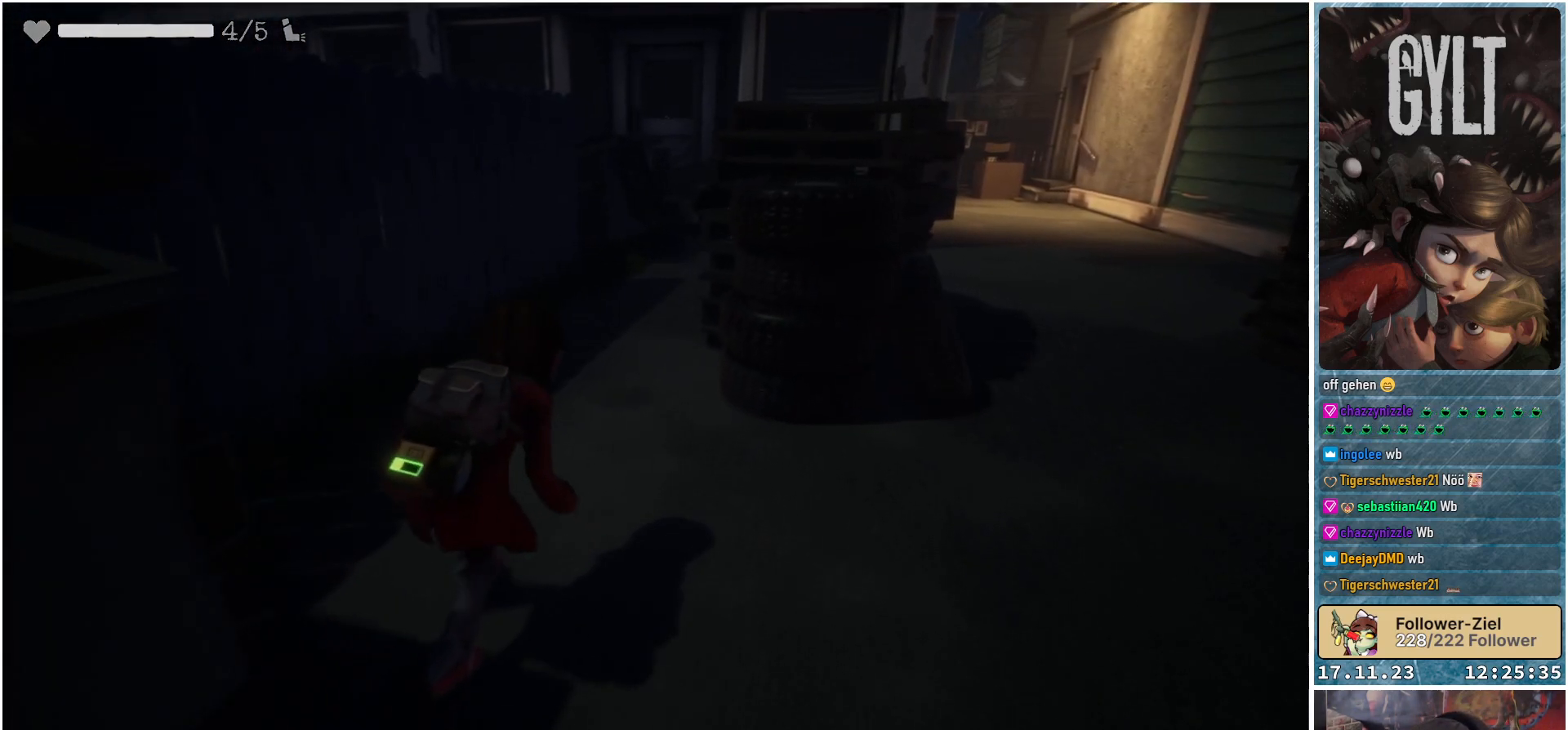
{"buttons": [], "left_stick": "up", "right_stick": "center", "events": []}
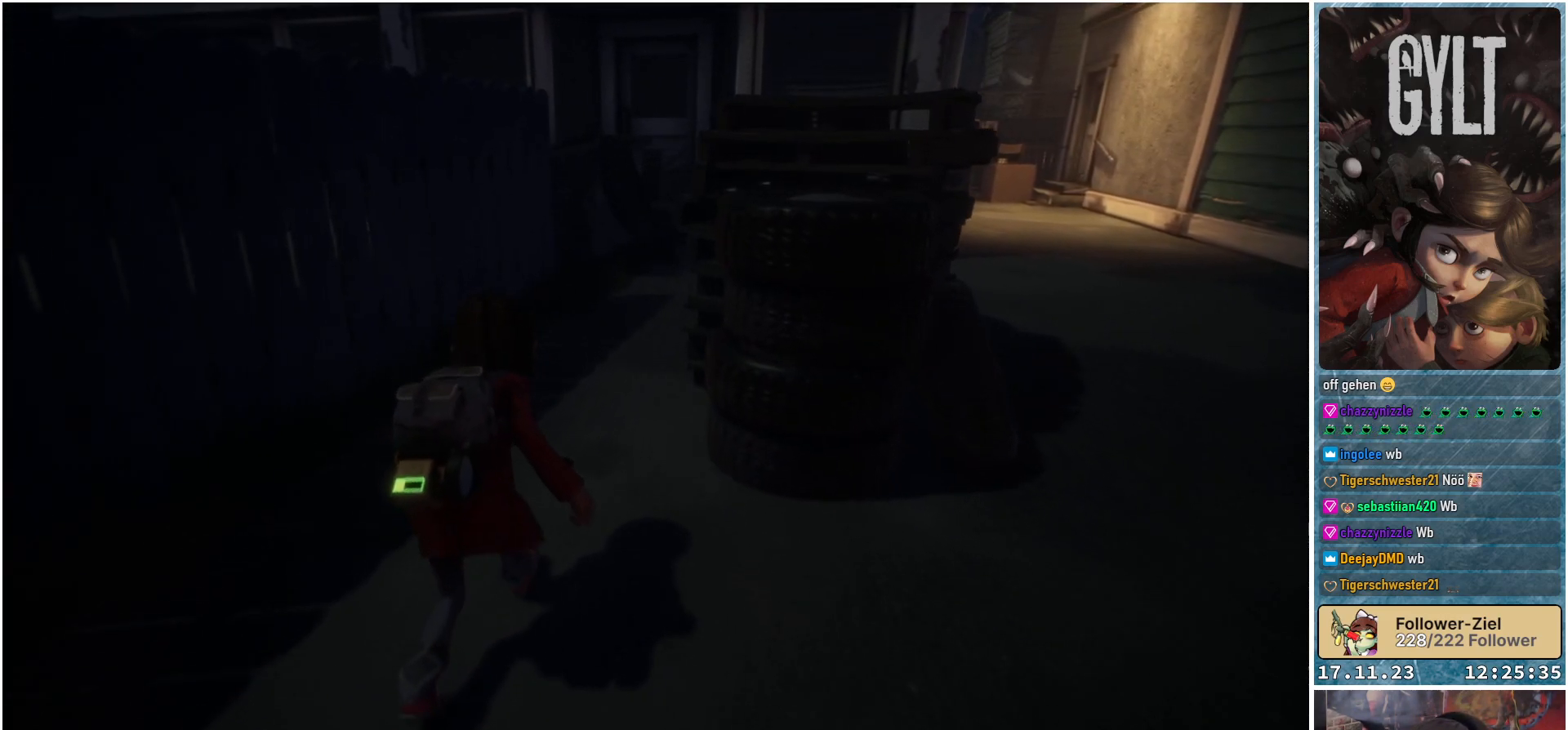
{"buttons": [], "left_stick": "up", "right_stick": "right", "events": [[167, "right_stick", "up-right"], [433, "right_stick", "right"]]}
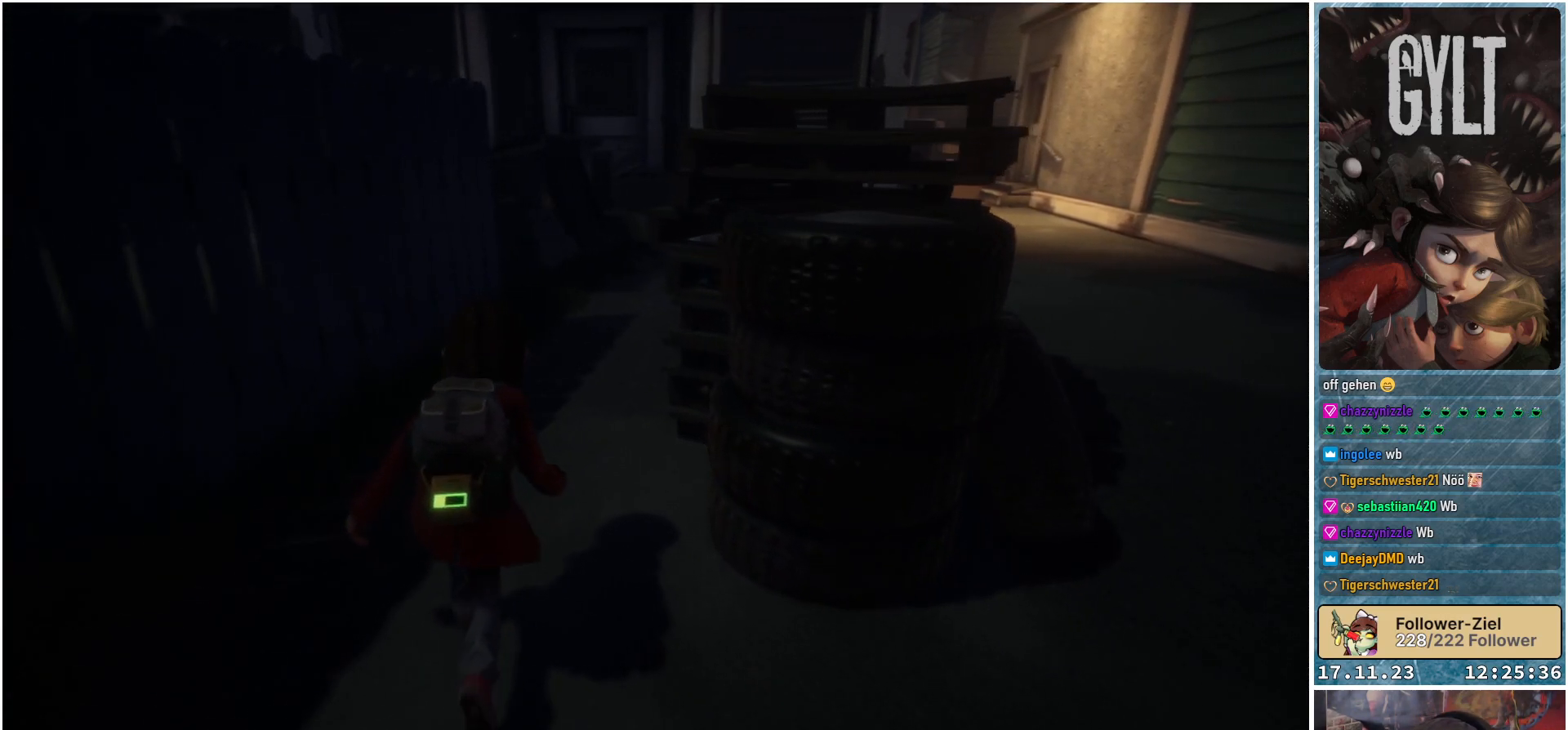
{"buttons": [], "left_stick": "up", "right_stick": "center", "events": [[333, "right_stick", "center"]]}
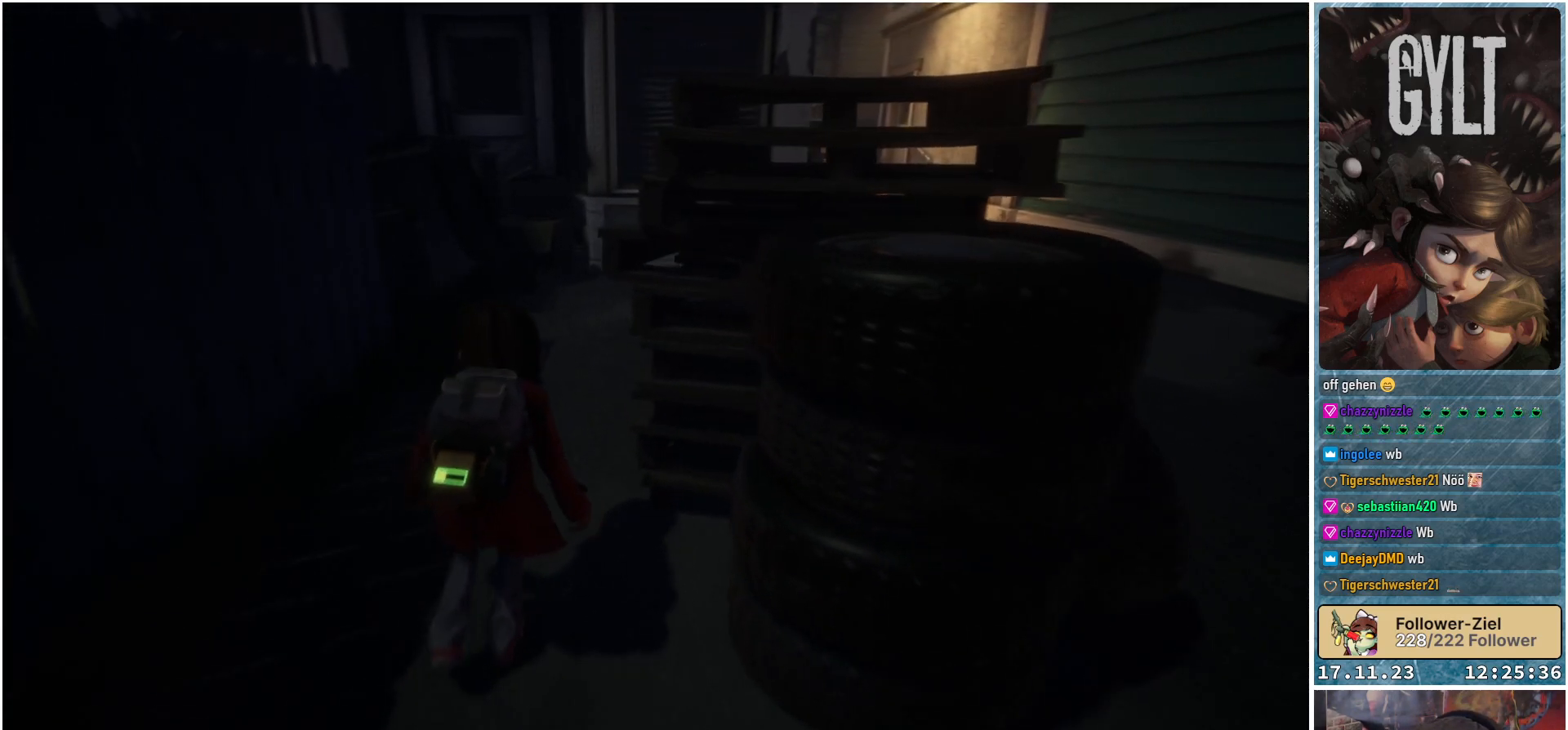
{"buttons": [], "left_stick": "up", "right_stick": "center", "events": [[233, "B", "down"], [300, "B", "up"]]}
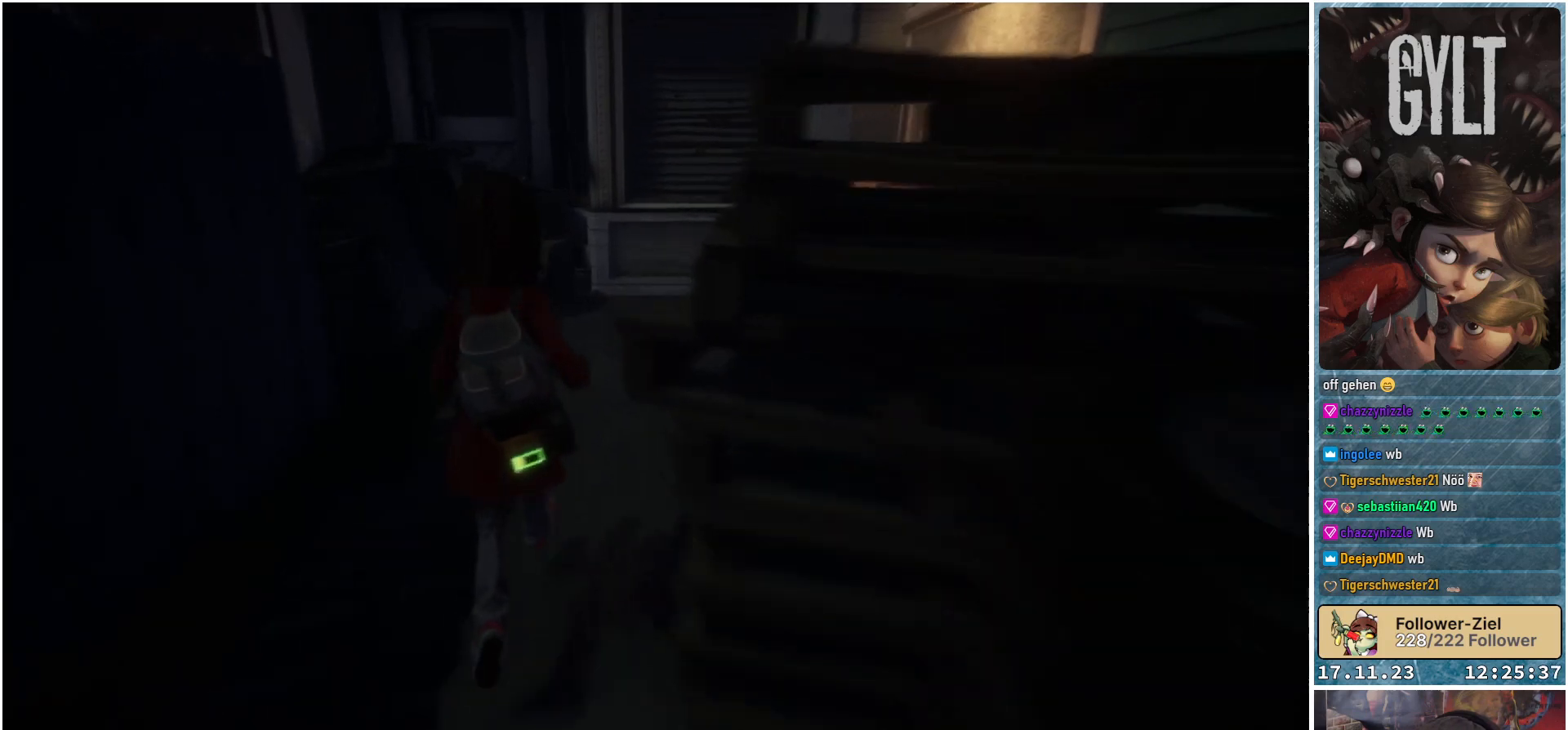
{"buttons": [], "left_stick": "up", "right_stick": "down-right", "events": [[250, "right_stick", "down-right"]]}
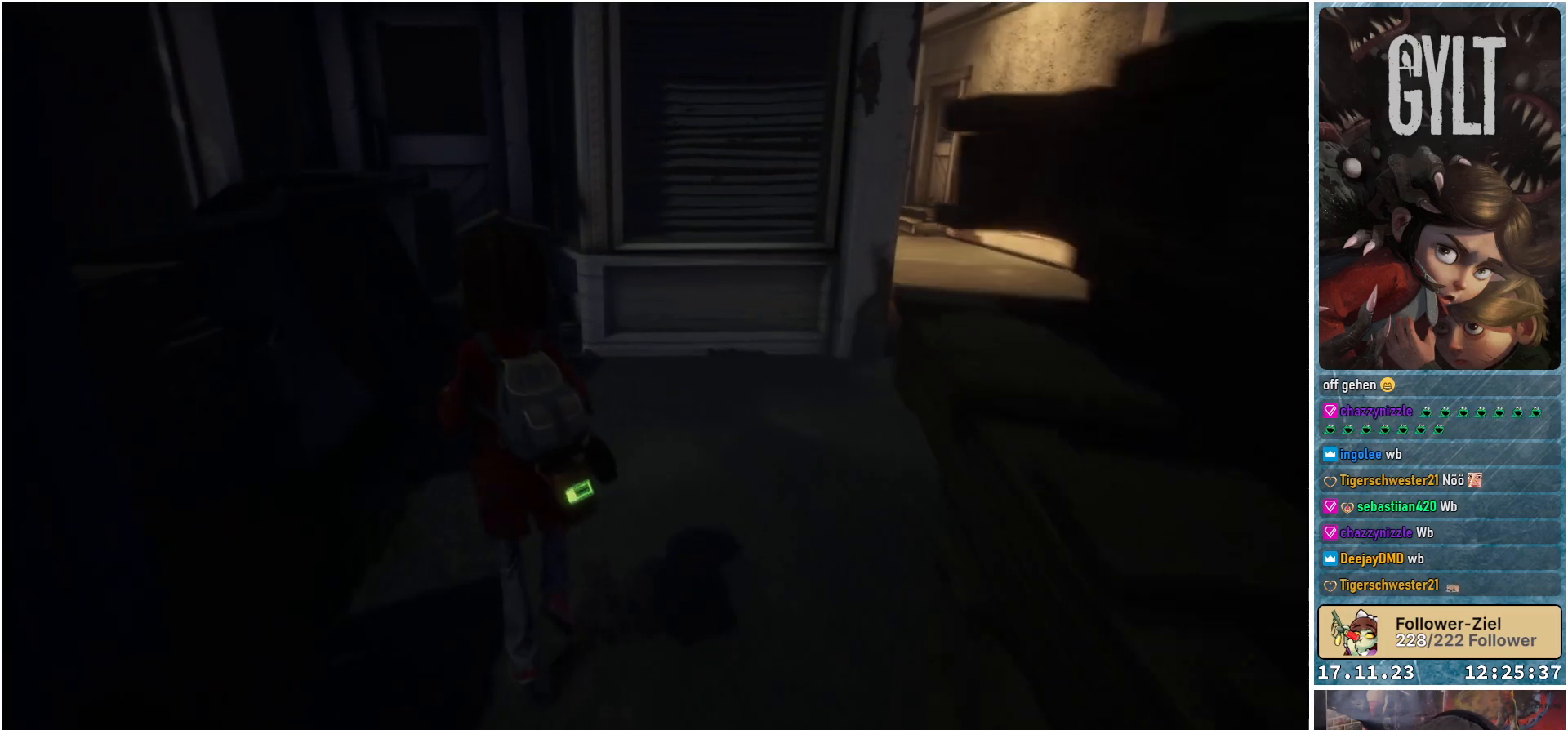
{"buttons": [], "left_stick": "up-right", "right_stick": "down-right", "events": [[250, "left_stick", "up-right"]]}
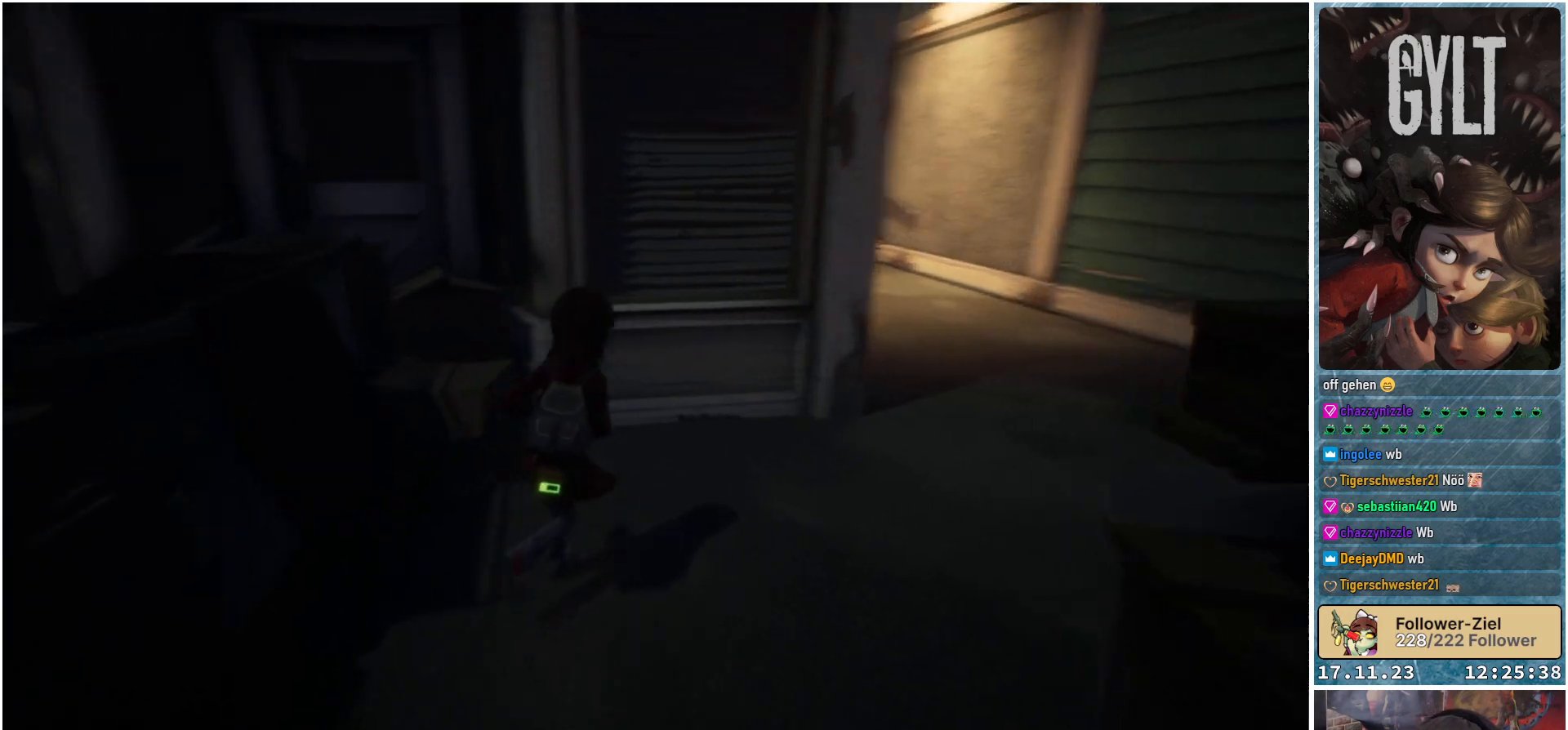
{"buttons": [], "left_stick": "up-right", "right_stick": "down-left", "events": [[183, "right_stick", "center"], [450, "right_stick", "down-left"]]}
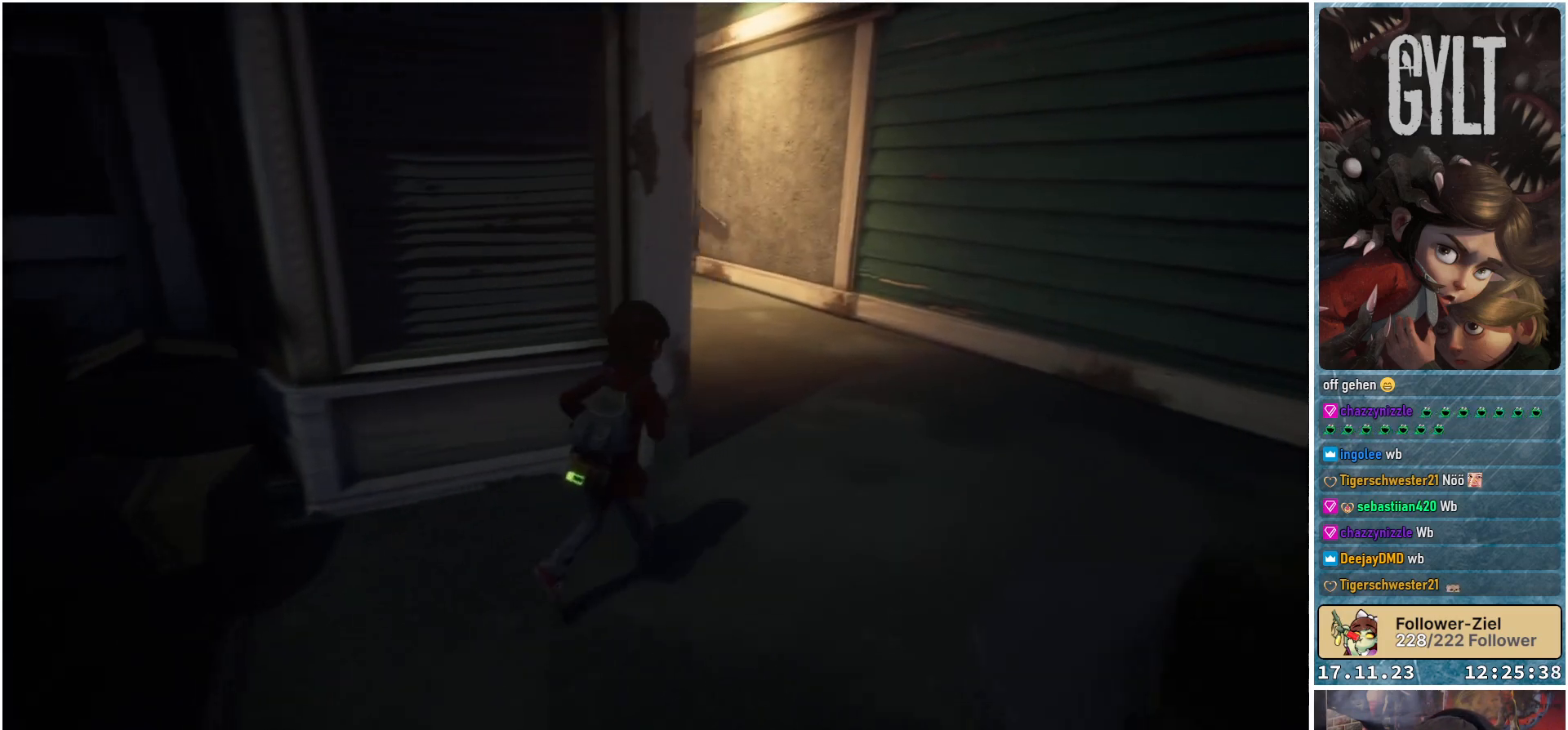
{"buttons": [], "left_stick": "up-right", "right_stick": "left", "events": [[233, "right_stick", "left"]]}
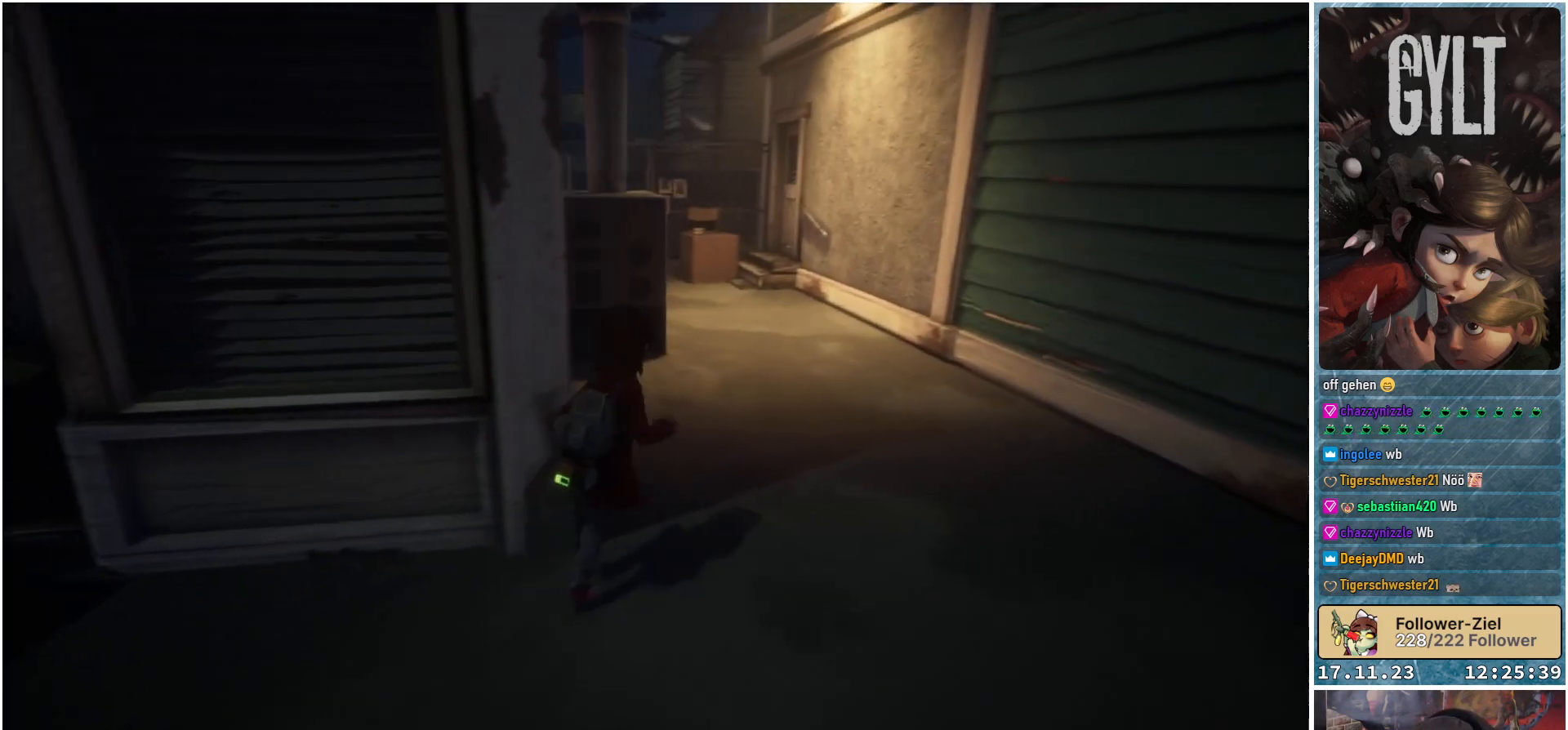
{"buttons": [], "left_stick": "up-right", "right_stick": "left", "events": []}
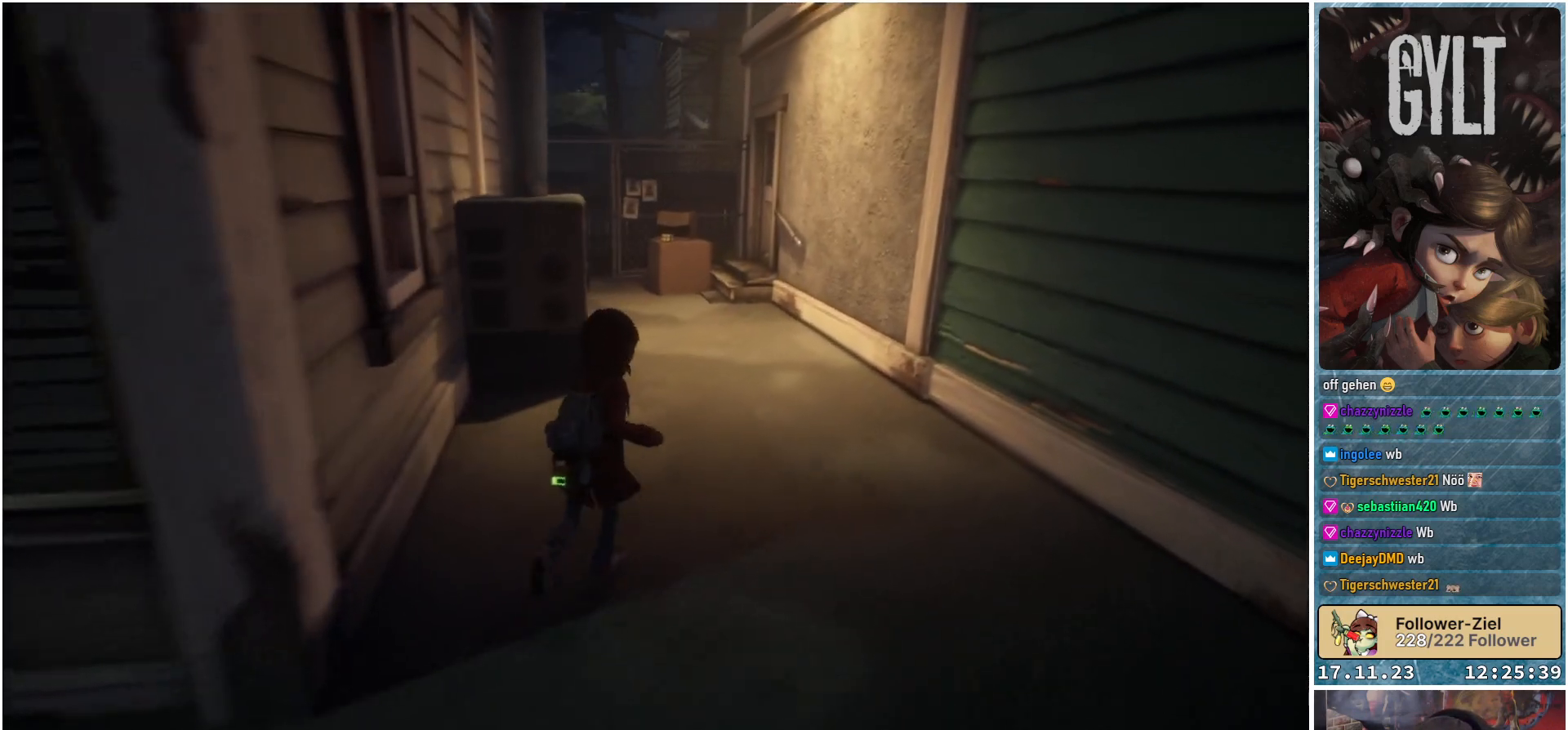
{"buttons": [], "left_stick": "up", "right_stick": "down-left", "events": [[233, "left_stick", "up"], [400, "right_stick", "down-left"]]}
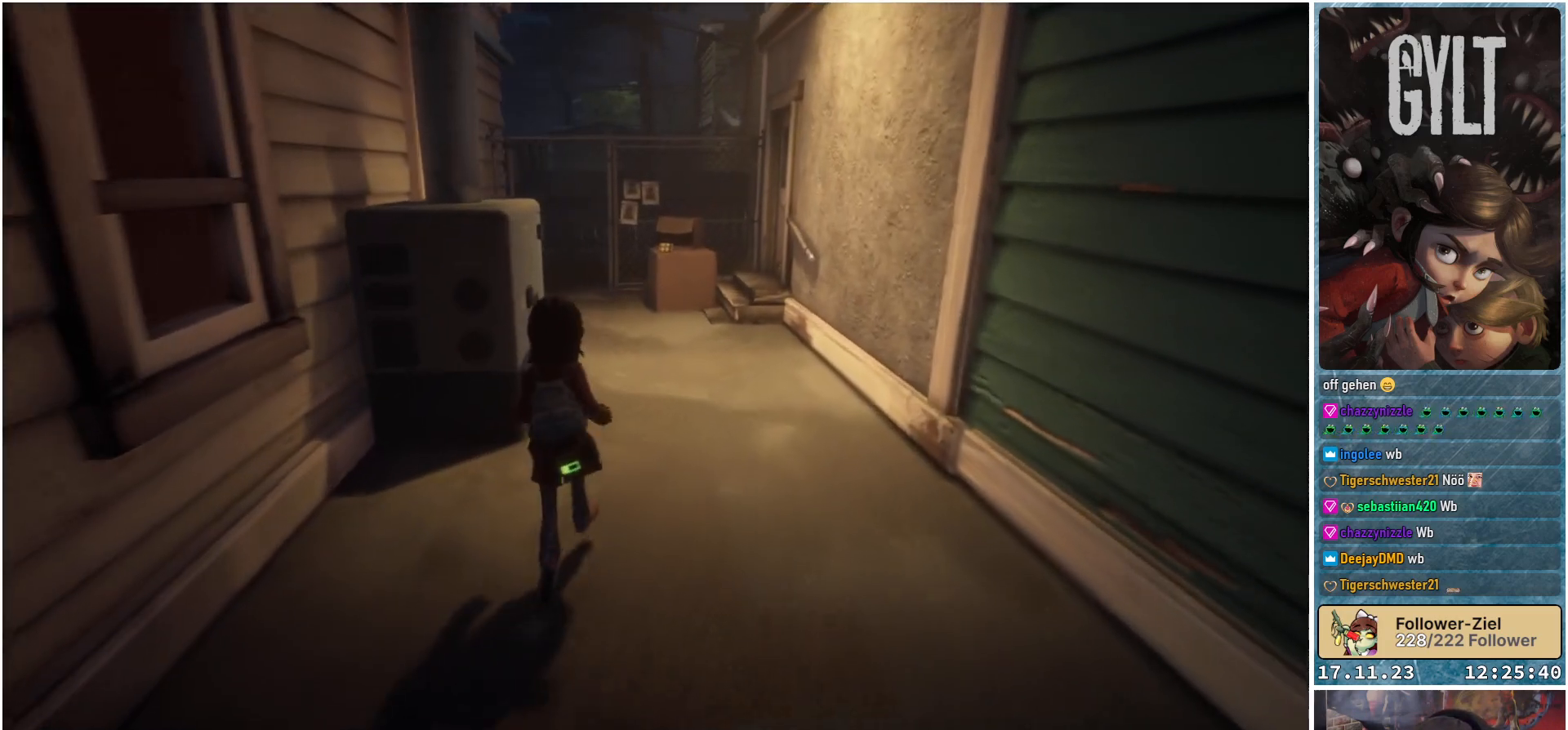
{"buttons": [], "left_stick": "up-right", "right_stick": "center", "events": [[217, "right_stick", "center"], [467, "left_stick", "up-right"]]}
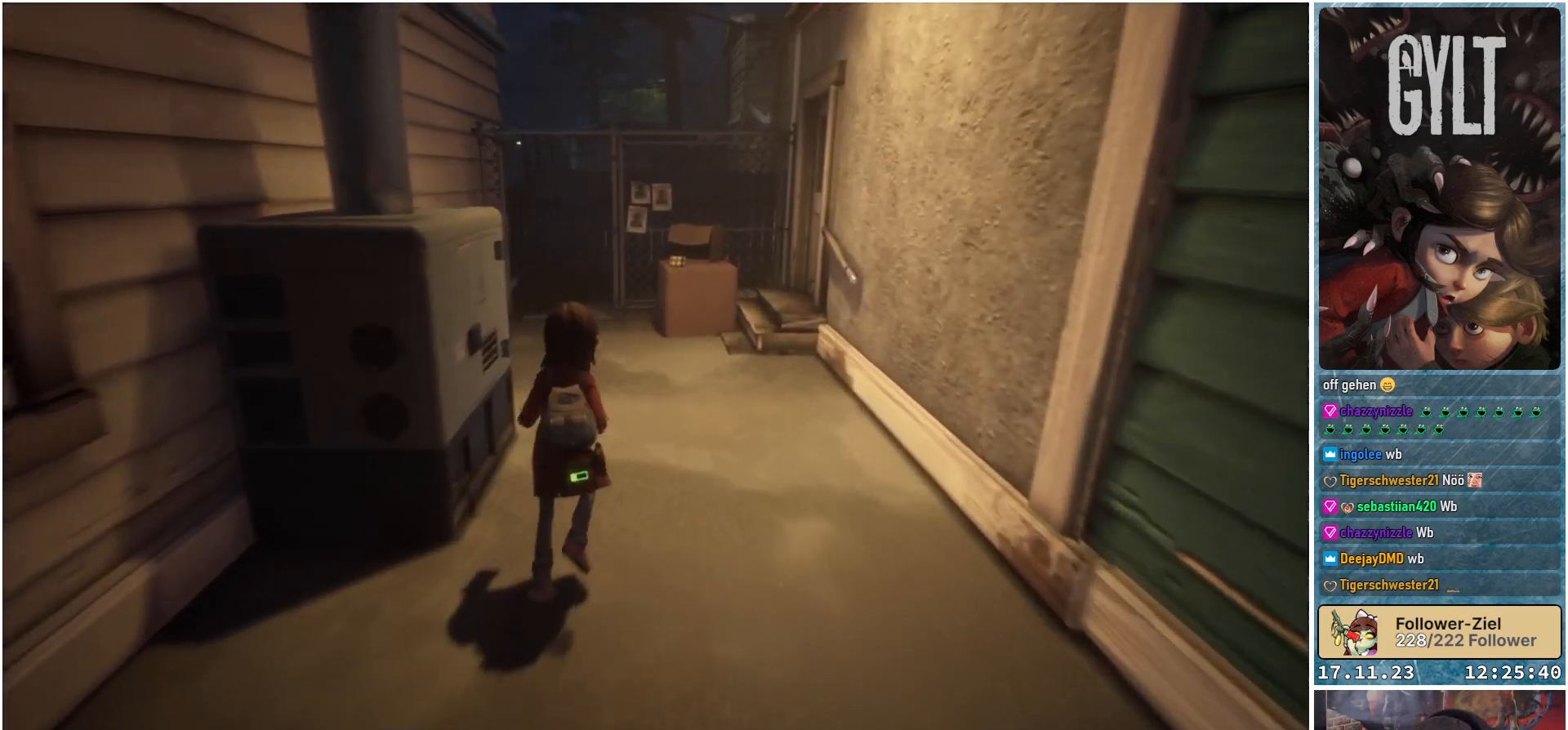
{"buttons": [], "left_stick": "up", "right_stick": "down-right", "events": [[300, "right_stick", "down-right"], [467, "left_stick", "up"]]}
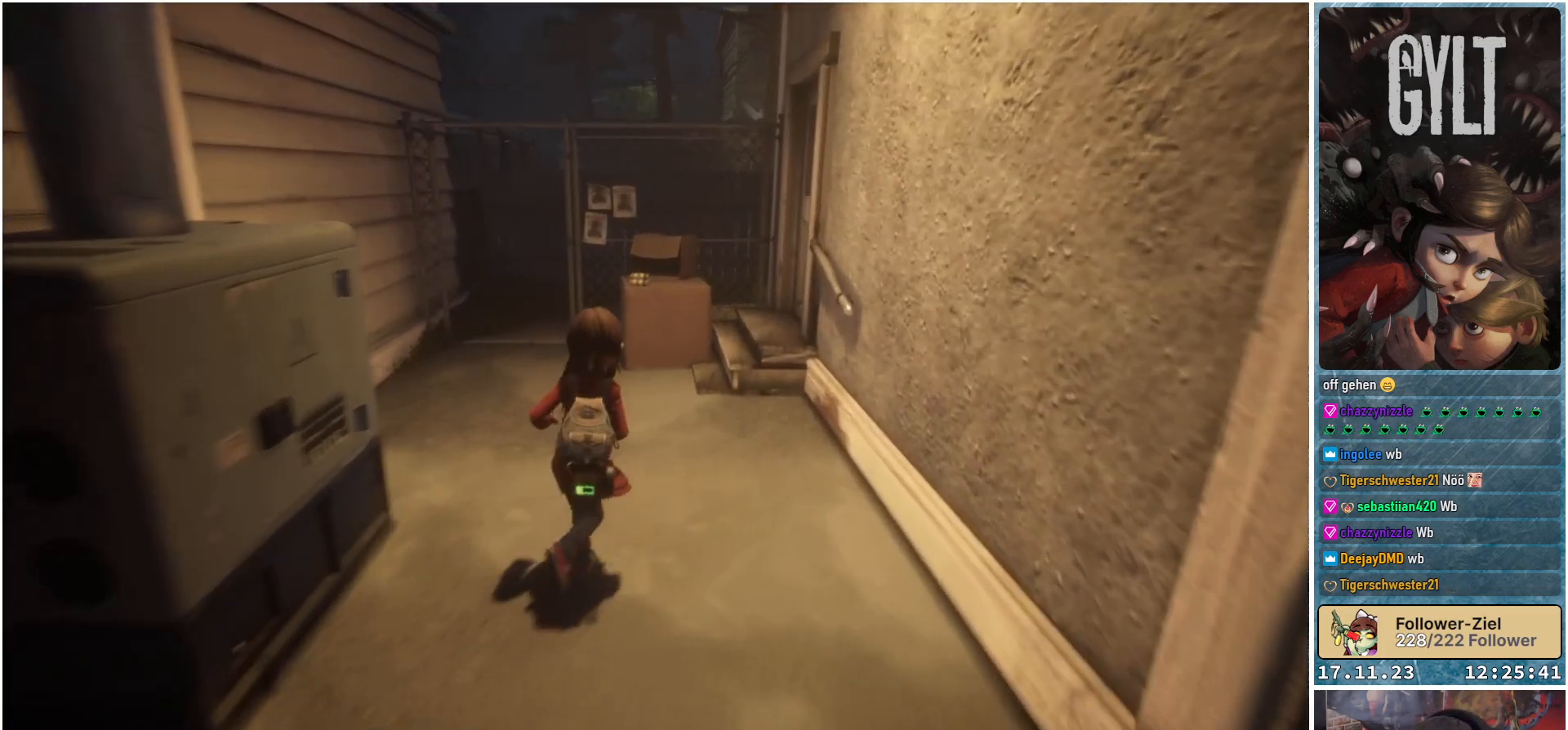
{"buttons": [], "left_stick": "up", "right_stick": "down-right", "events": []}
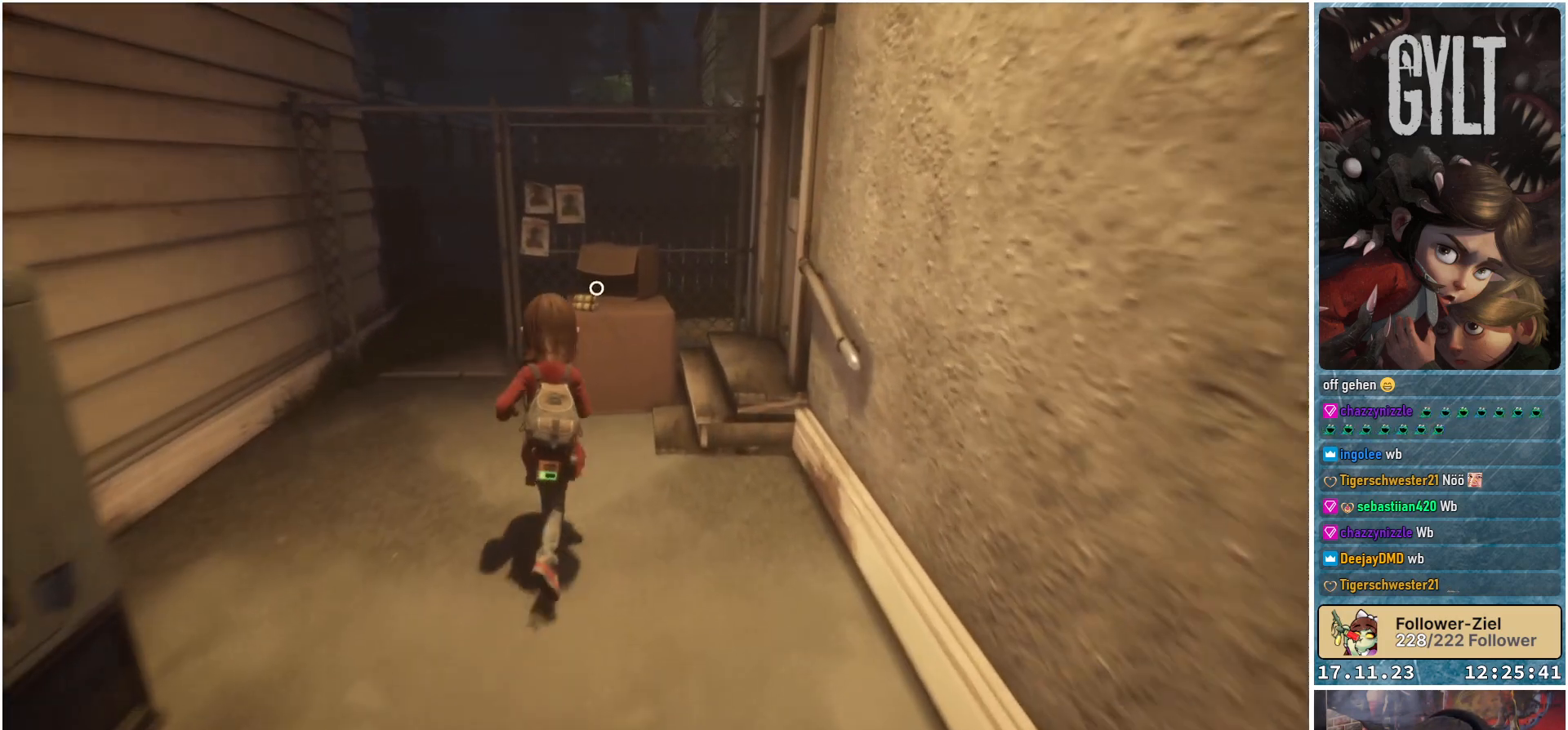
{"buttons": [], "left_stick": "center", "right_stick": "center", "events": [[250, "right_stick", "center"], [417, "left_stick", "center"]]}
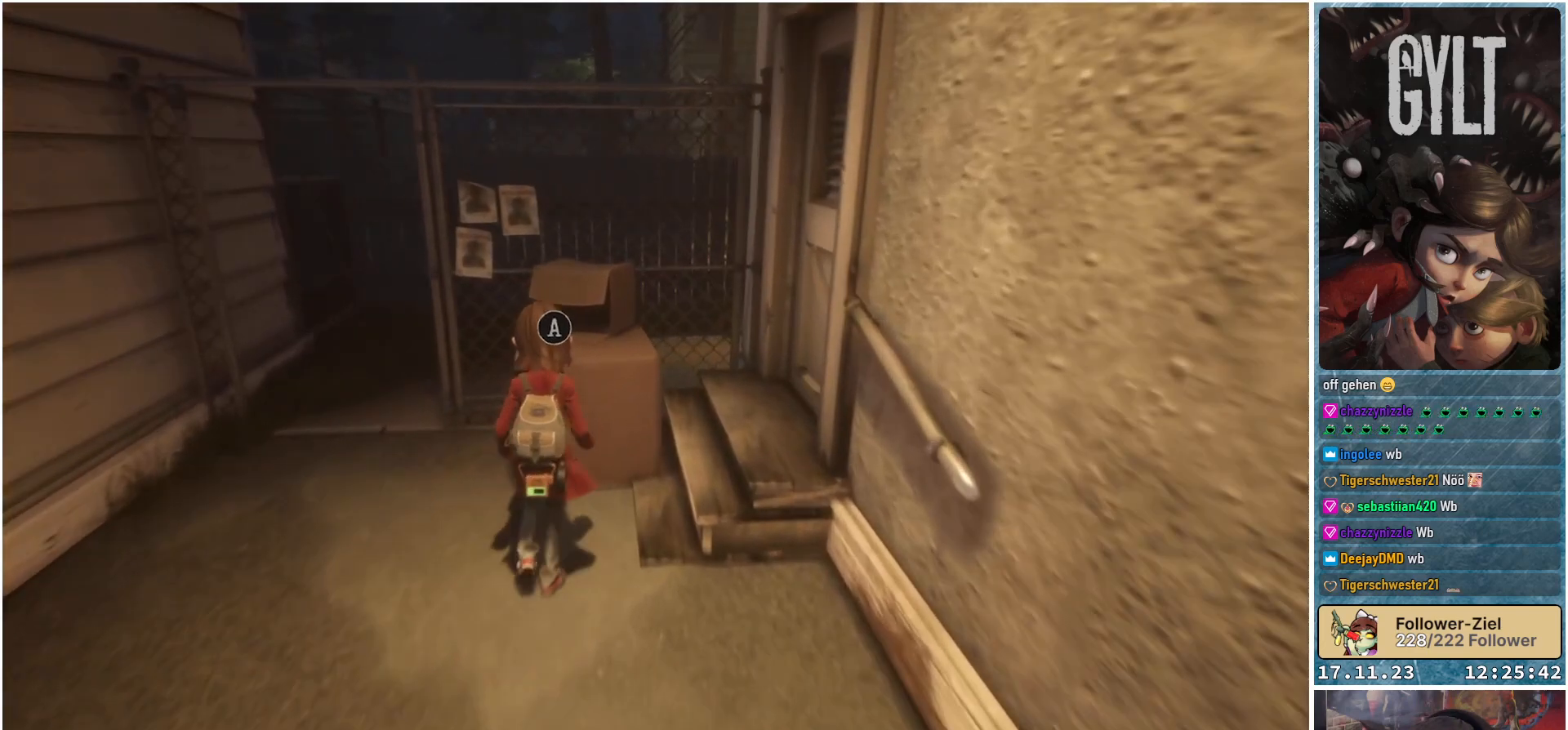
{"buttons": [], "left_stick": "center", "right_stick": "center", "events": [[167, "A", "down"], [283, "A", "up"]]}
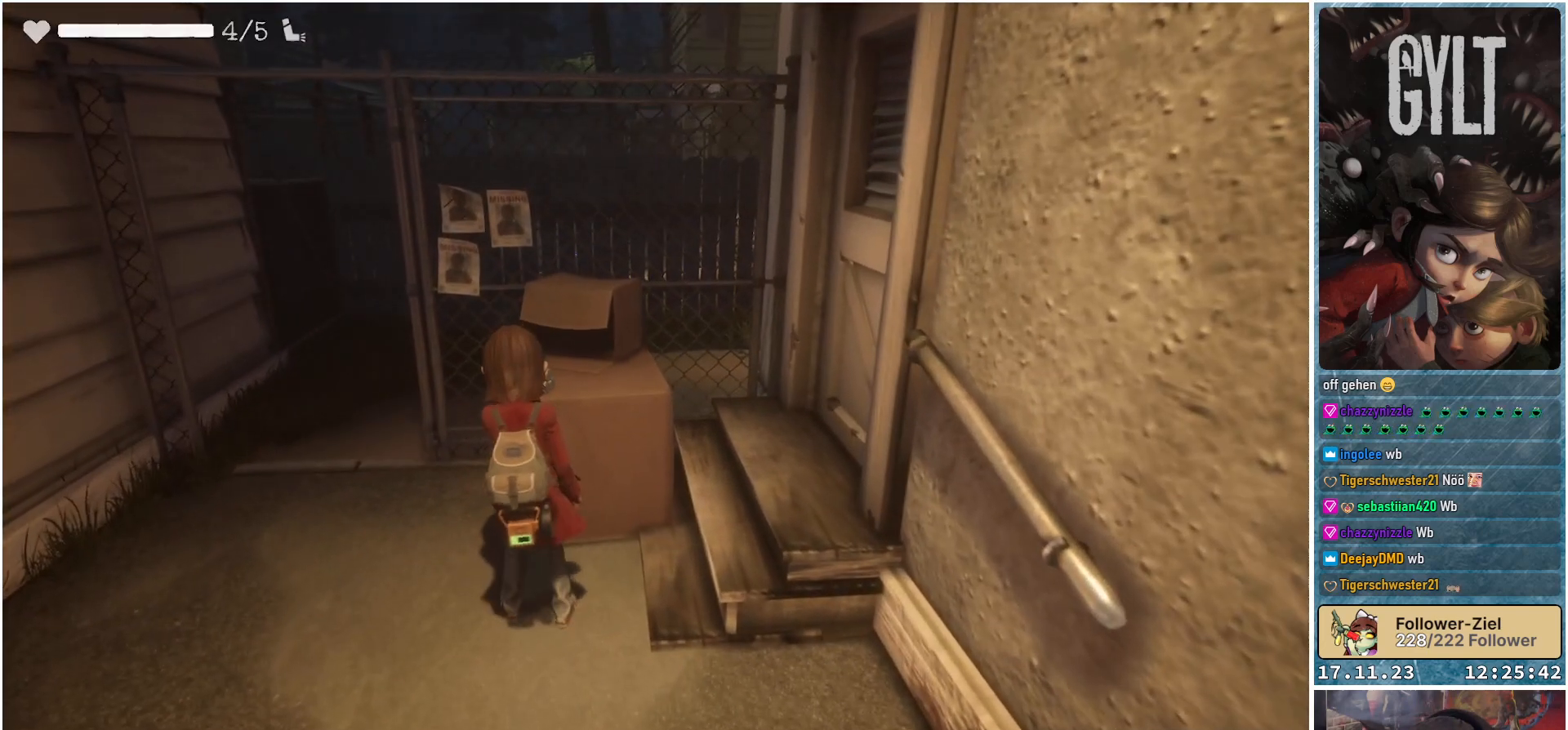
{"buttons": [], "left_stick": "center", "right_stick": "center", "events": []}